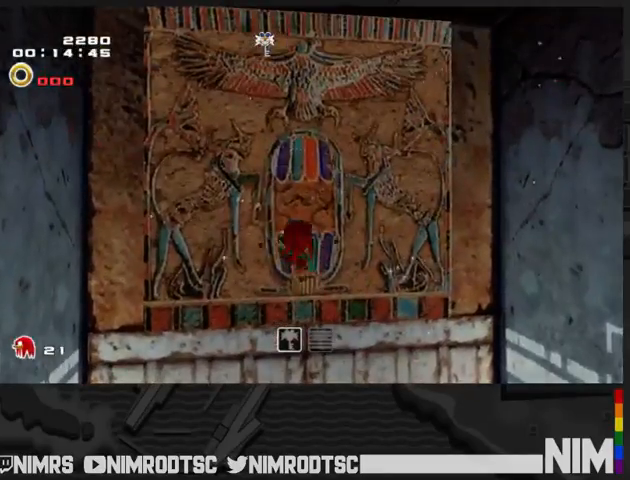
Gameplay with a controller (Xbox layout); each line is a JSON object with the inputs held at the frame after it. "button_events" lists button changes between this image and that frame as [ms after this image, input, new state], when the widget could be followed in between (sticks are given only as held states). This document gives stick clicks only as held states, not as events.
{"buttons": [], "left_stick": "center", "right_stick": "center", "button_events": []}
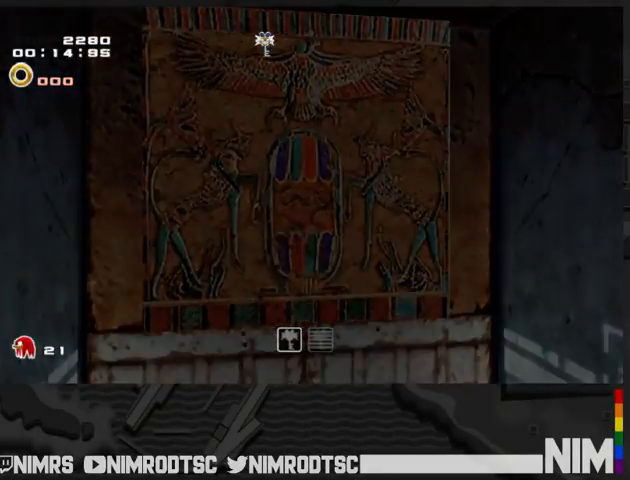
{"buttons": [], "left_stick": "center", "right_stick": "center", "button_events": []}
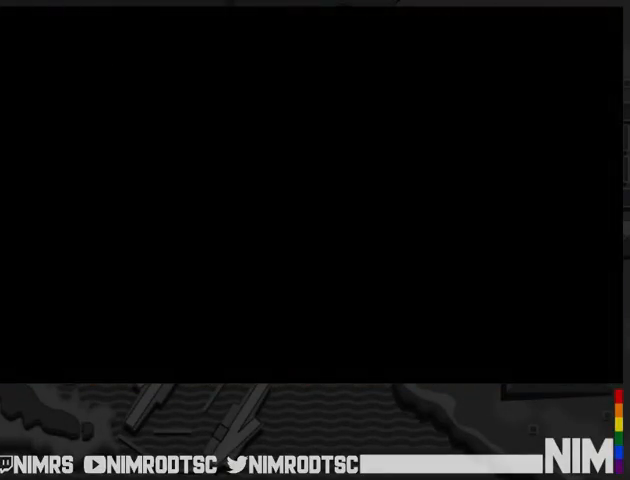
{"buttons": [], "left_stick": "down", "right_stick": "center", "button_events": []}
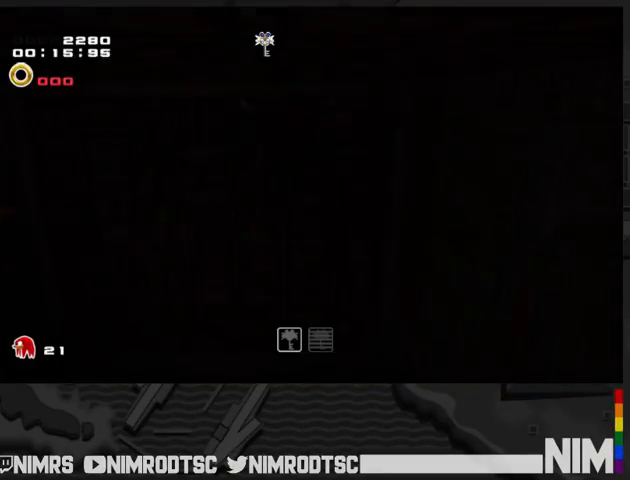
{"buttons": [], "left_stick": "left", "right_stick": "center", "button_events": []}
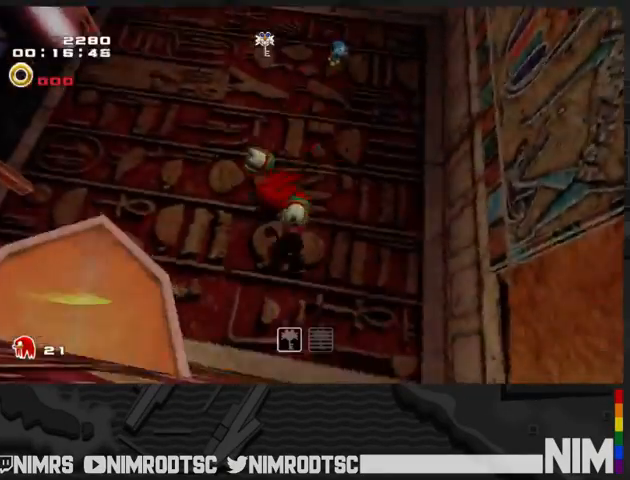
{"buttons": ["R2"], "left_stick": "up-right", "right_stick": "center", "button_events": [[367, "A", "down"], [367, "R2", "down"], [467, "A", "up"]]}
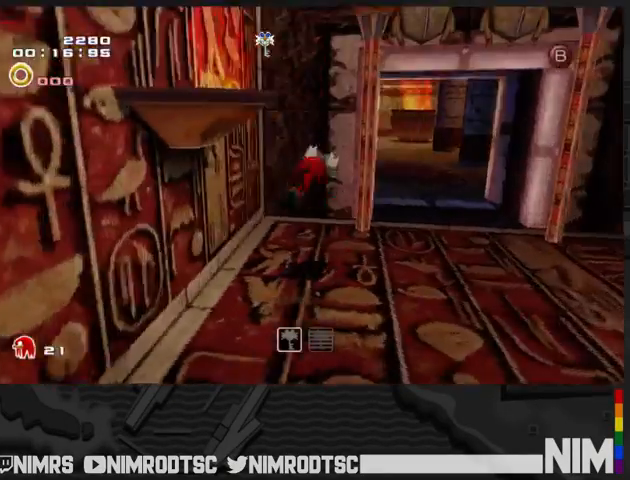
{"buttons": ["A"], "left_stick": "up", "right_stick": "center", "button_events": [[33, "A", "down"], [100, "R2", "up"]]}
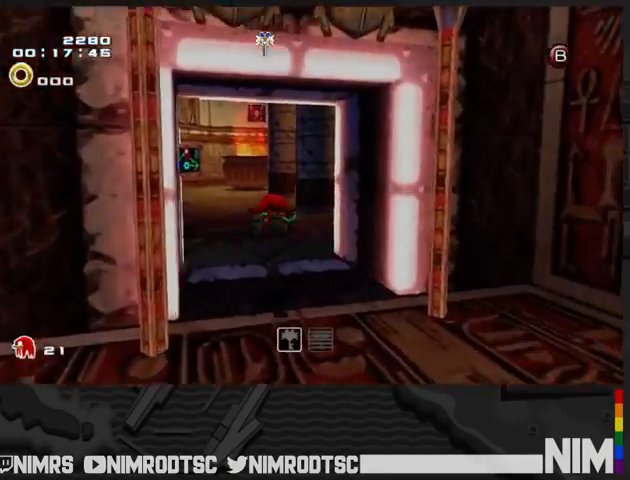
{"buttons": [], "left_stick": "up-left", "right_stick": "center", "button_events": [[300, "A", "up"]]}
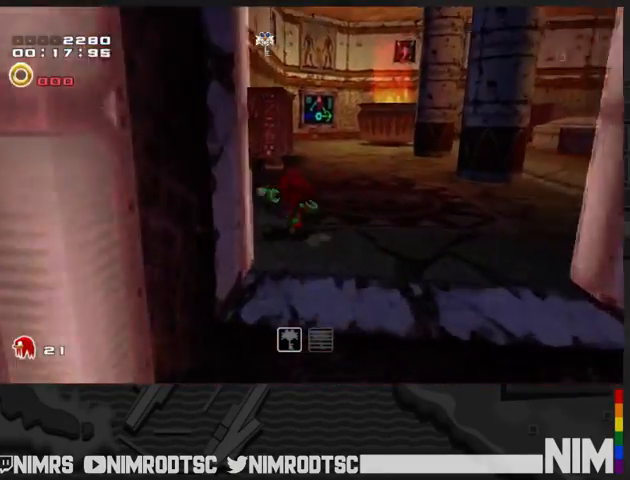
{"buttons": ["A"], "left_stick": "up-right", "right_stick": "center", "button_events": [[100, "B", "down"], [267, "B", "up"], [333, "A", "down"]]}
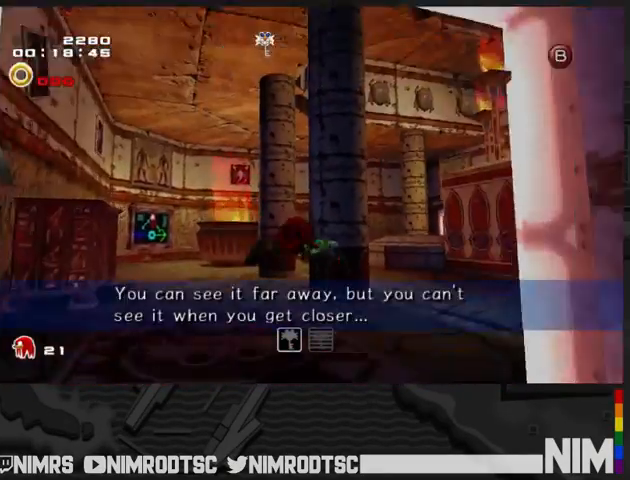
{"buttons": [], "left_stick": "up-right", "right_stick": "center", "button_events": [[100, "A", "up"]]}
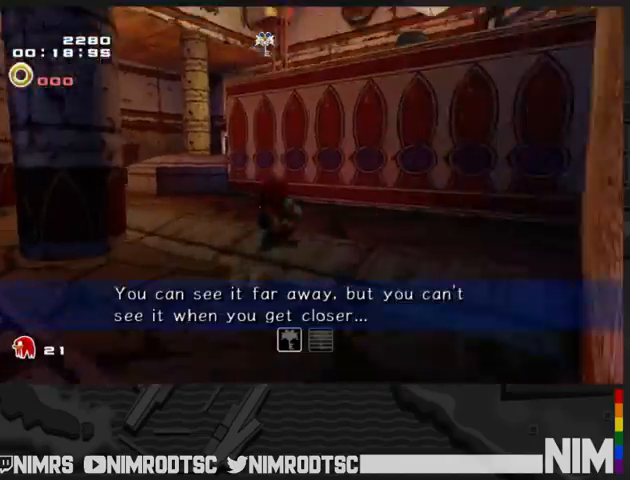
{"buttons": ["A"], "left_stick": "up", "right_stick": "center", "button_events": [[67, "A", "down"]]}
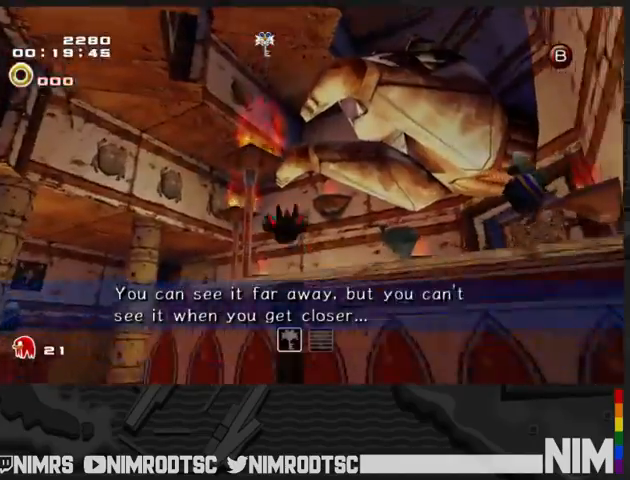
{"buttons": ["A"], "left_stick": "up", "right_stick": "center", "button_events": [[167, "A", "up"], [267, "A", "down"]]}
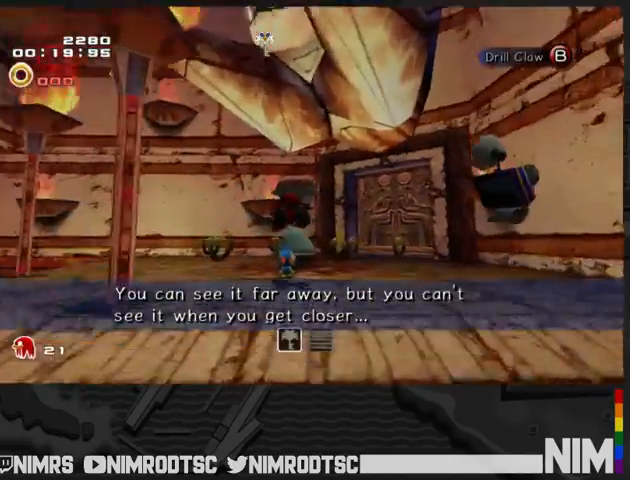
{"buttons": ["A"], "left_stick": "up", "right_stick": "center", "button_events": []}
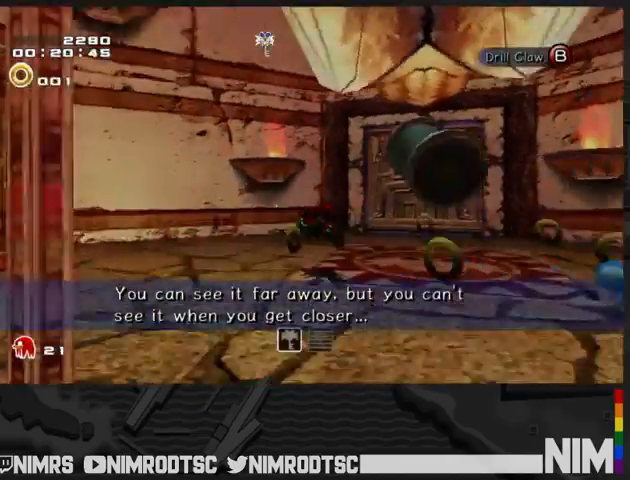
{"buttons": [], "left_stick": "up", "right_stick": "center", "button_events": [[333, "A", "up"]]}
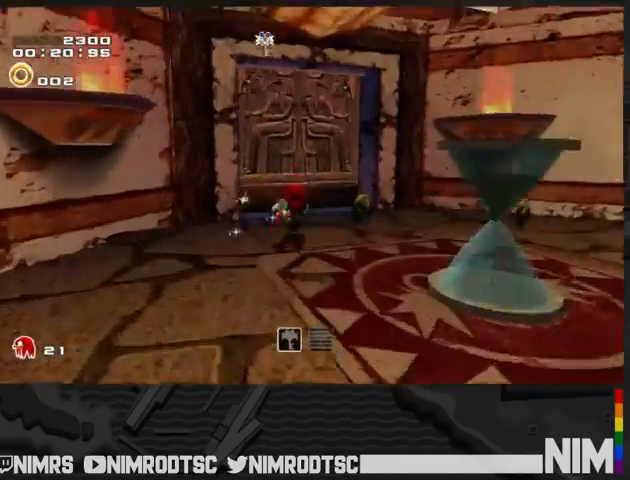
{"buttons": [], "left_stick": "up", "right_stick": "center", "button_events": [[233, "B", "down"], [333, "B", "up"]]}
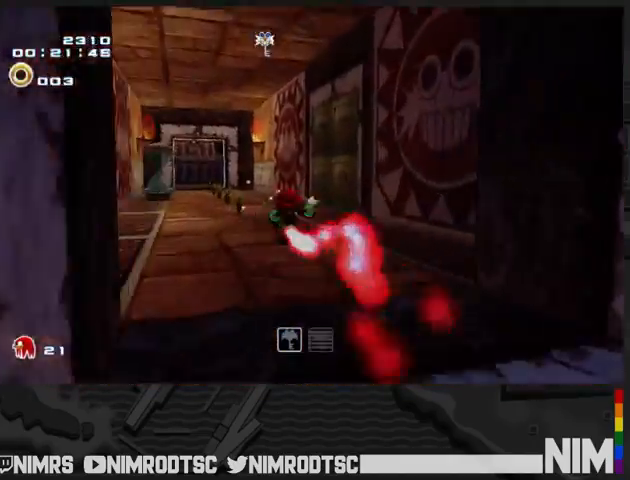
{"buttons": [], "left_stick": "up", "right_stick": "center", "button_events": []}
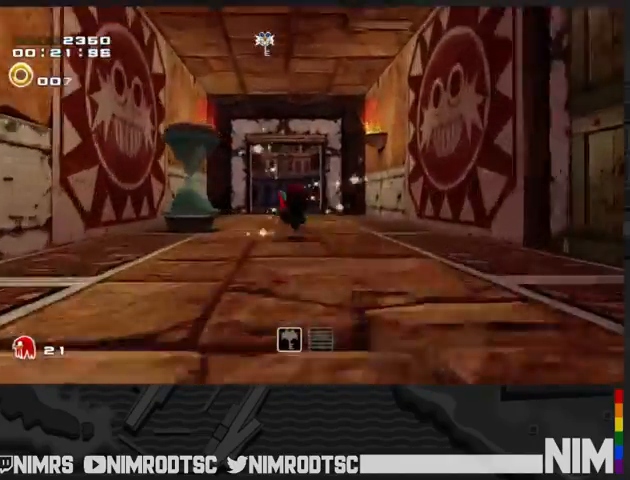
{"buttons": [], "left_stick": "up", "right_stick": "center", "button_events": []}
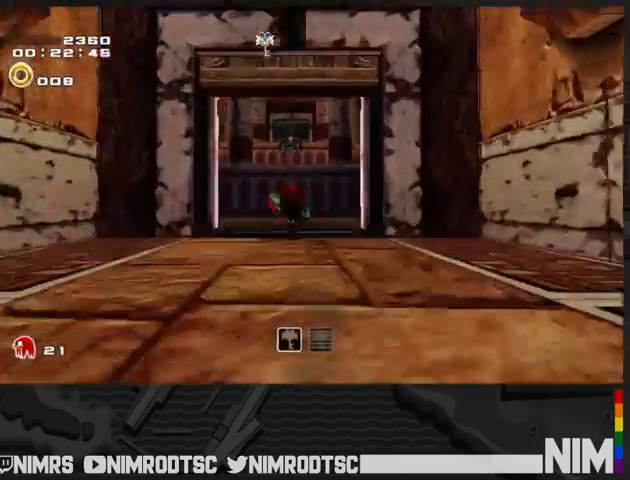
{"buttons": ["A"], "left_stick": "up", "right_stick": "center", "button_events": [[267, "A", "down"]]}
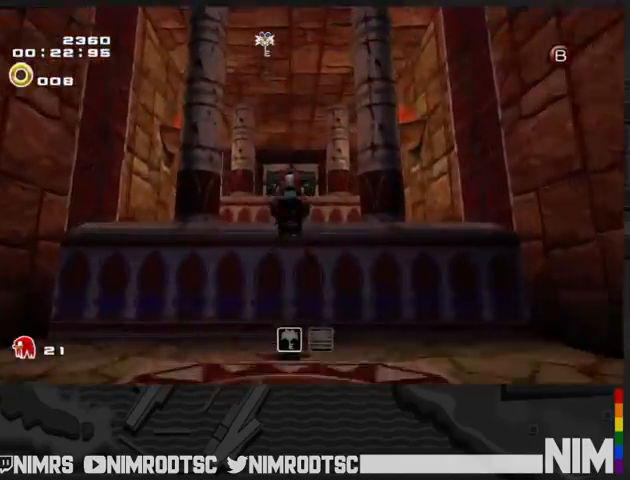
{"buttons": ["A"], "left_stick": "up", "right_stick": "center", "button_events": []}
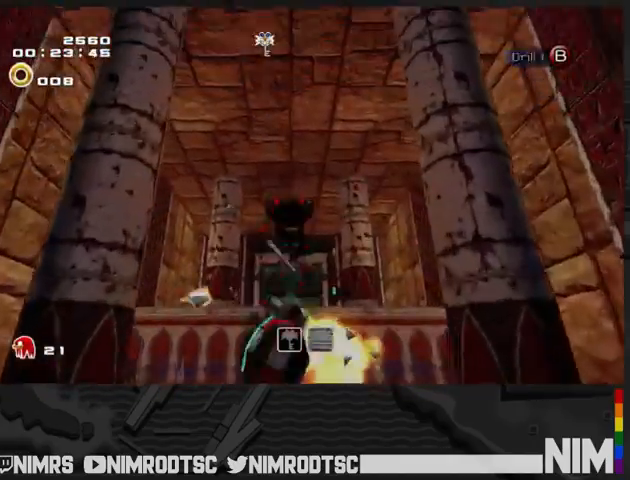
{"buttons": ["A"], "left_stick": "up", "right_stick": "center", "button_events": []}
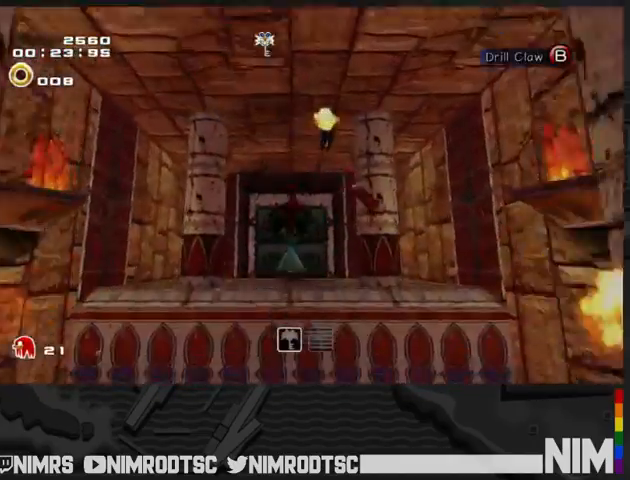
{"buttons": ["A"], "left_stick": "up", "right_stick": "center", "button_events": []}
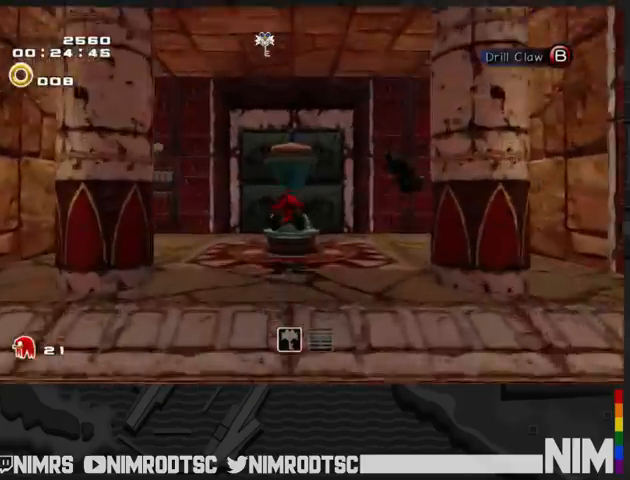
{"buttons": [], "left_stick": "up-right", "right_stick": "center", "button_events": [[300, "A", "up"]]}
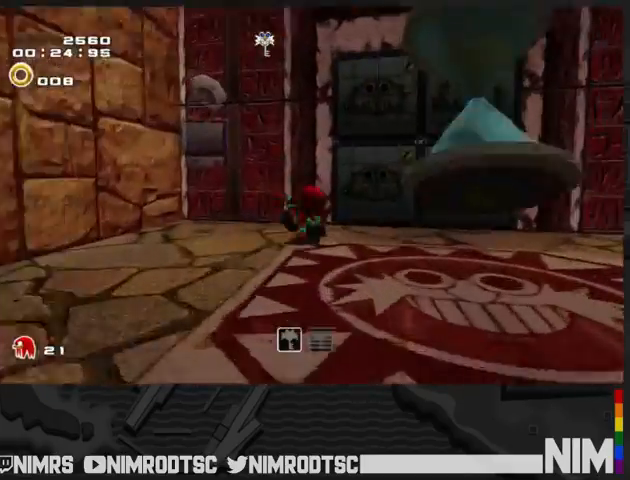
{"buttons": ["B"], "left_stick": "up", "right_stick": "center", "button_events": [[233, "B", "down"]]}
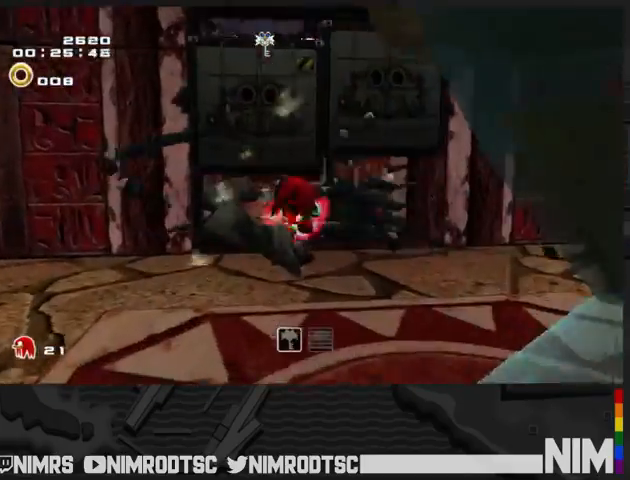
{"buttons": [], "left_stick": "up-left", "right_stick": "center", "button_events": [[100, "B", "up"]]}
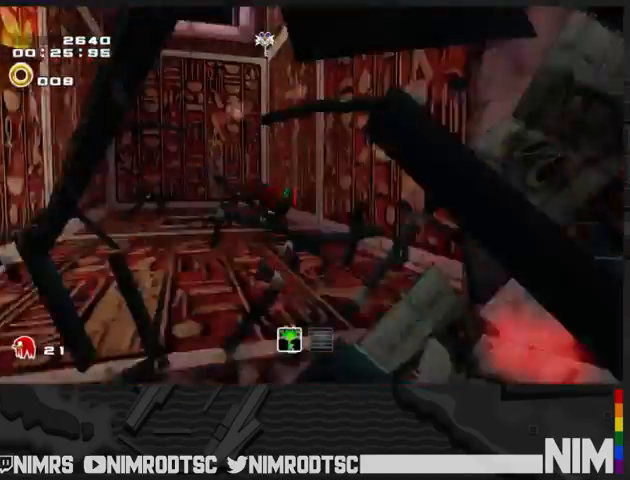
{"buttons": [], "left_stick": "up-left", "right_stick": "center", "button_events": [[67, "A", "down"], [500, "A", "up"]]}
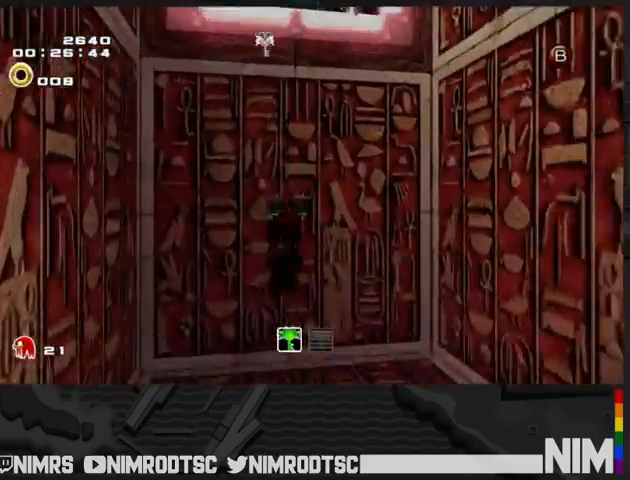
{"buttons": [], "left_stick": "up", "right_stick": "center", "button_events": []}
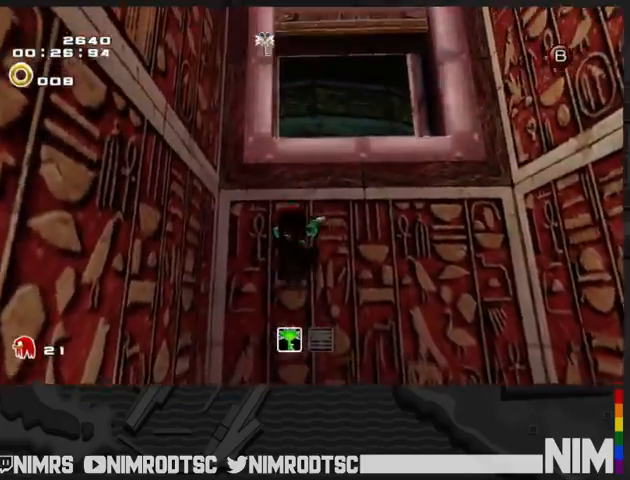
{"buttons": ["A"], "left_stick": "up", "right_stick": "center", "button_events": [[333, "A", "down"]]}
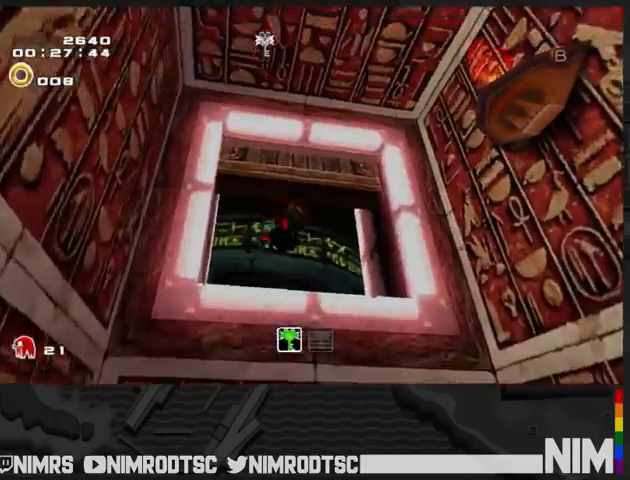
{"buttons": [], "left_stick": "up-right", "right_stick": "center", "button_events": [[400, "A", "up"]]}
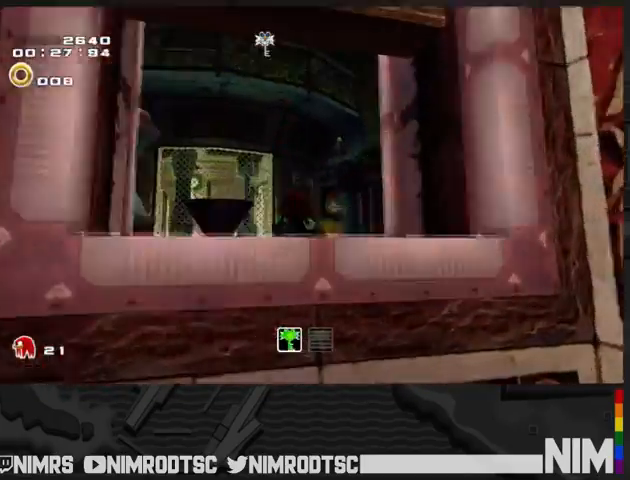
{"buttons": ["B"], "left_stick": "up-right", "right_stick": "center", "button_events": [[167, "B", "down"], [300, "B", "up"], [367, "B", "down"]]}
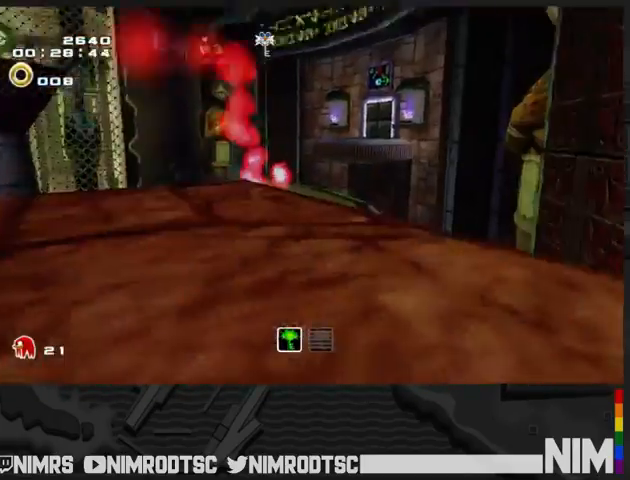
{"buttons": ["A"], "left_stick": "up", "right_stick": "center", "button_events": [[33, "B", "up"], [467, "A", "down"]]}